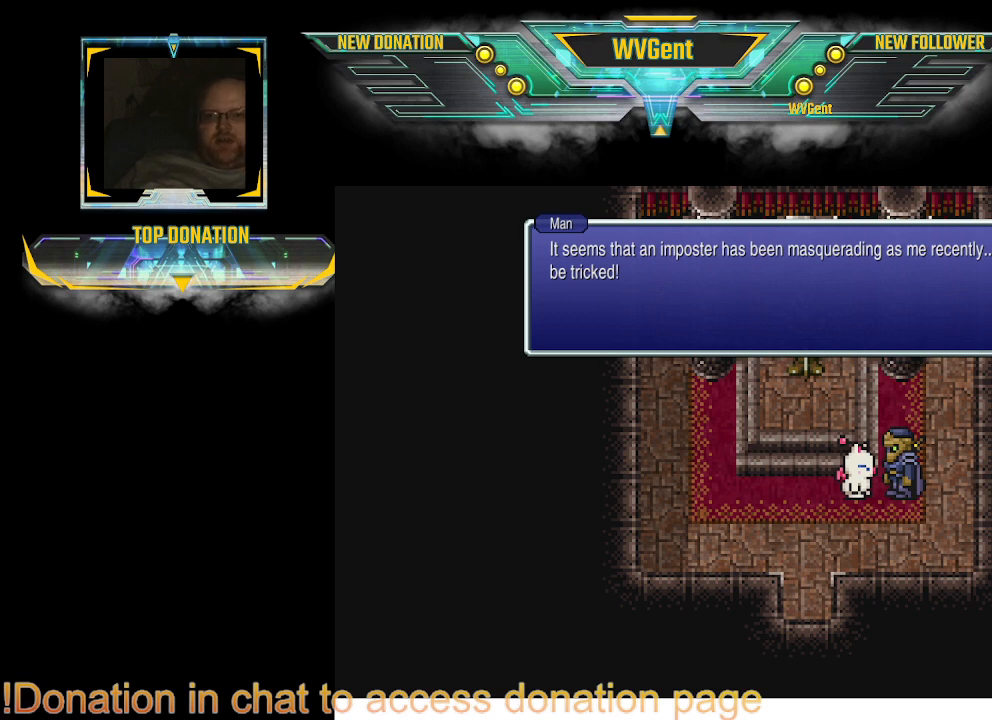
Gameplay with a controller (PlayStation layout); each line is a JSON object with the inputs held at the frame after it. "events" lists button and stick changes between this image and that frame as [ms after this image, input, new state], when the widget could be followed in between. Not read: L1 L3 R3.
{"buttons": [], "left_stick": "center", "right_stick": "center", "events": [[400, "CROSS", "down"], [500, "CROSS", "up"]]}
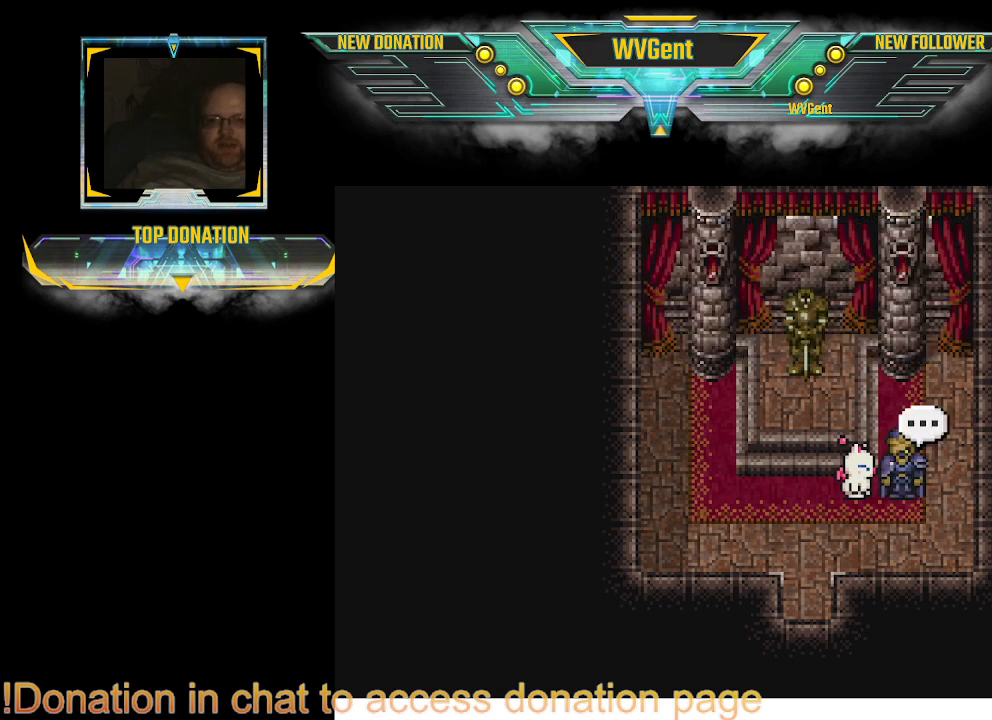
{"buttons": [], "left_stick": "center", "right_stick": "center", "events": []}
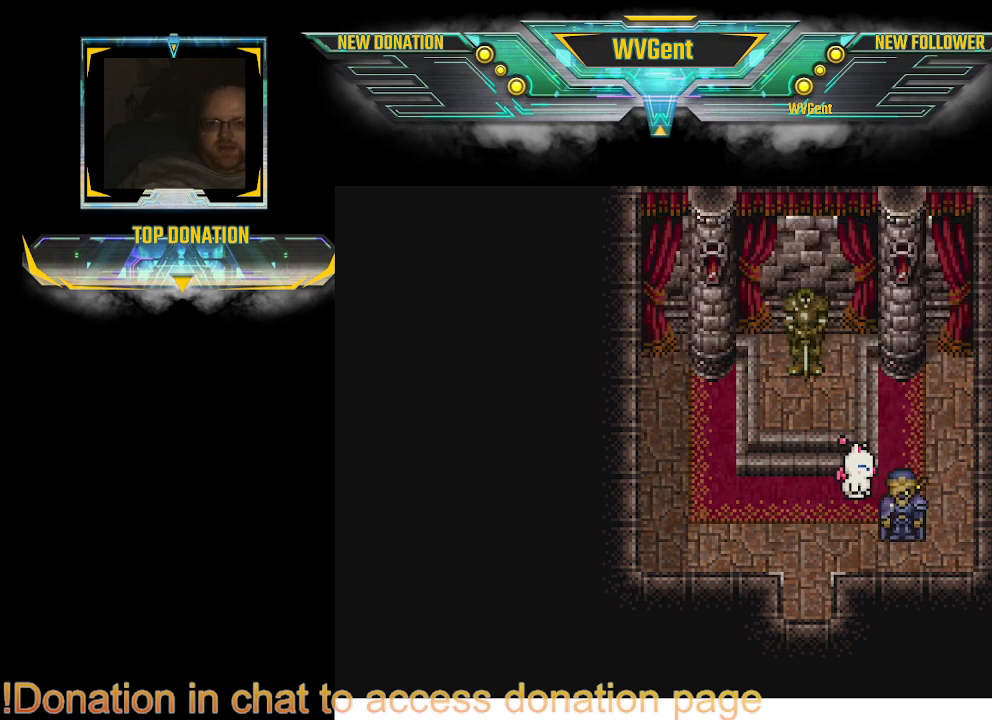
{"buttons": [], "left_stick": "center", "right_stick": "center", "events": []}
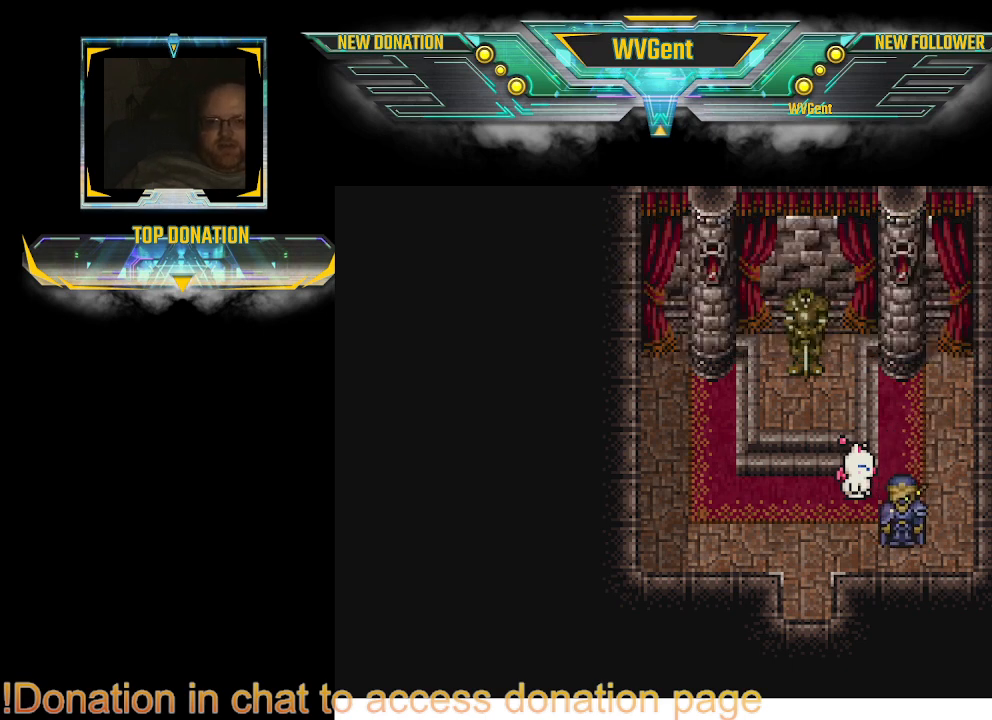
{"buttons": [], "left_stick": "center", "right_stick": "center", "events": []}
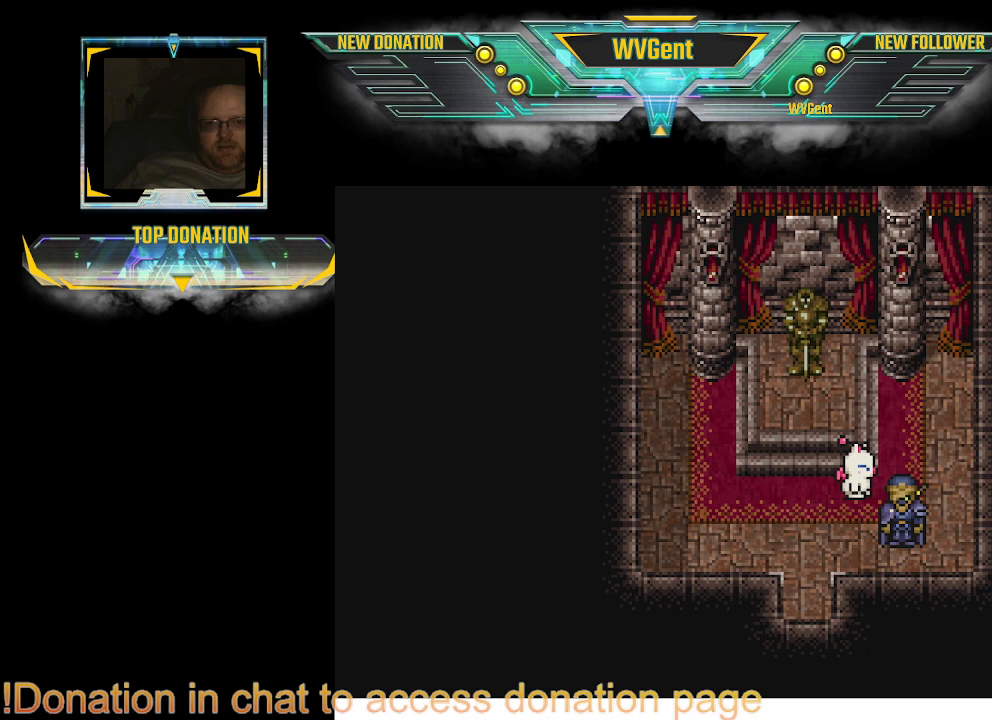
{"buttons": [], "left_stick": "center", "right_stick": "center", "events": [[200, "left_stick", "right"], [367, "left_stick", "center"]]}
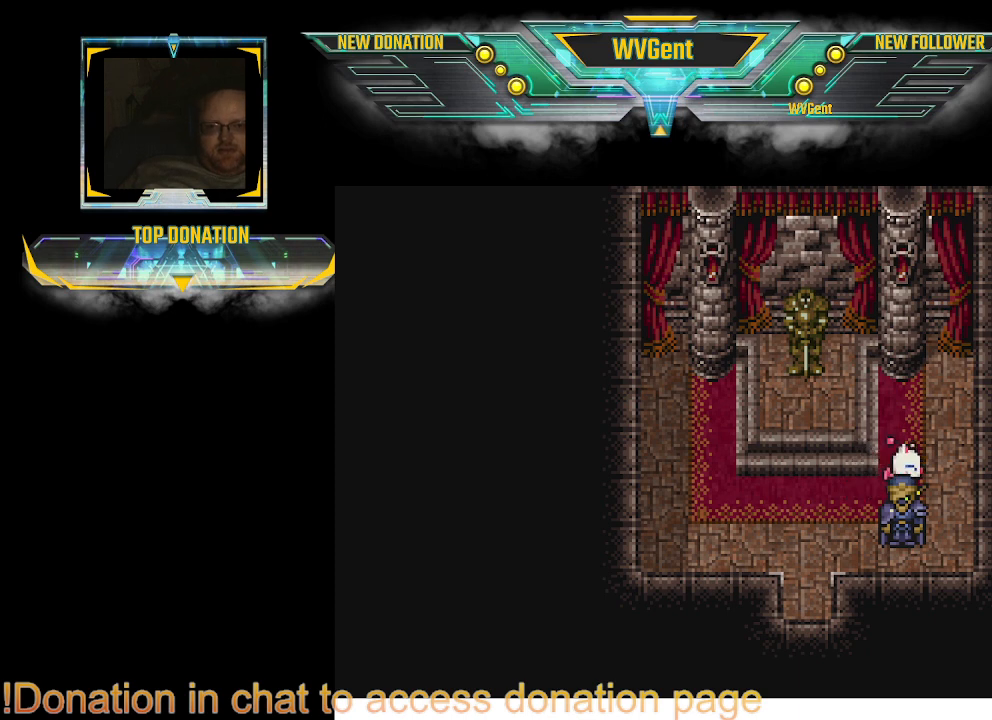
{"buttons": [], "left_stick": "center", "right_stick": "center", "events": [[167, "left_stick", "down"], [300, "left_stick", "center"], [400, "CROSS", "down"], [500, "CROSS", "up"]]}
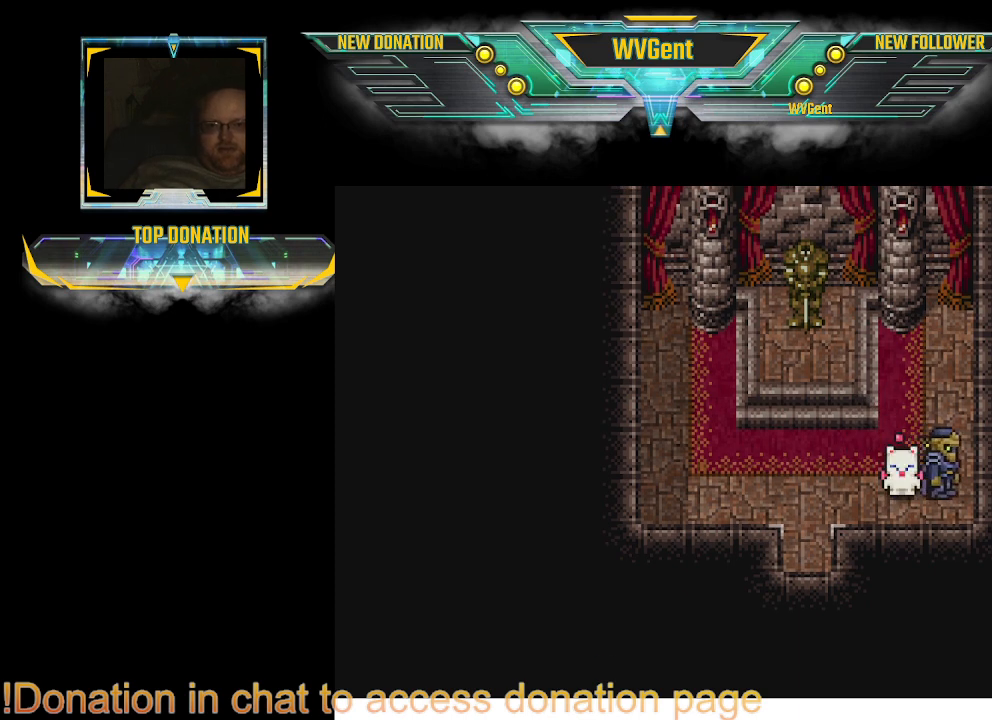
{"buttons": ["CIRCLE"], "left_stick": "up-left", "right_stick": "center", "events": [[267, "left_stick", "left"], [333, "left_stick", "up-left"], [433, "CIRCLE", "down"]]}
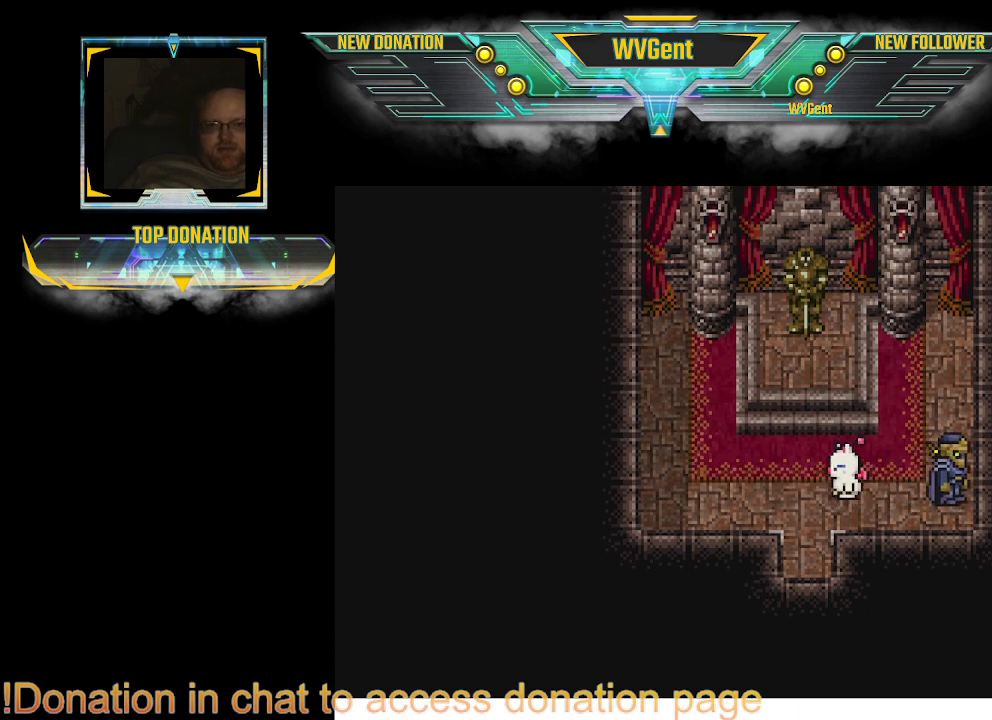
{"buttons": [], "left_stick": "up", "right_stick": "center", "events": [[100, "left_stick", "up"], [433, "CIRCLE", "up"]]}
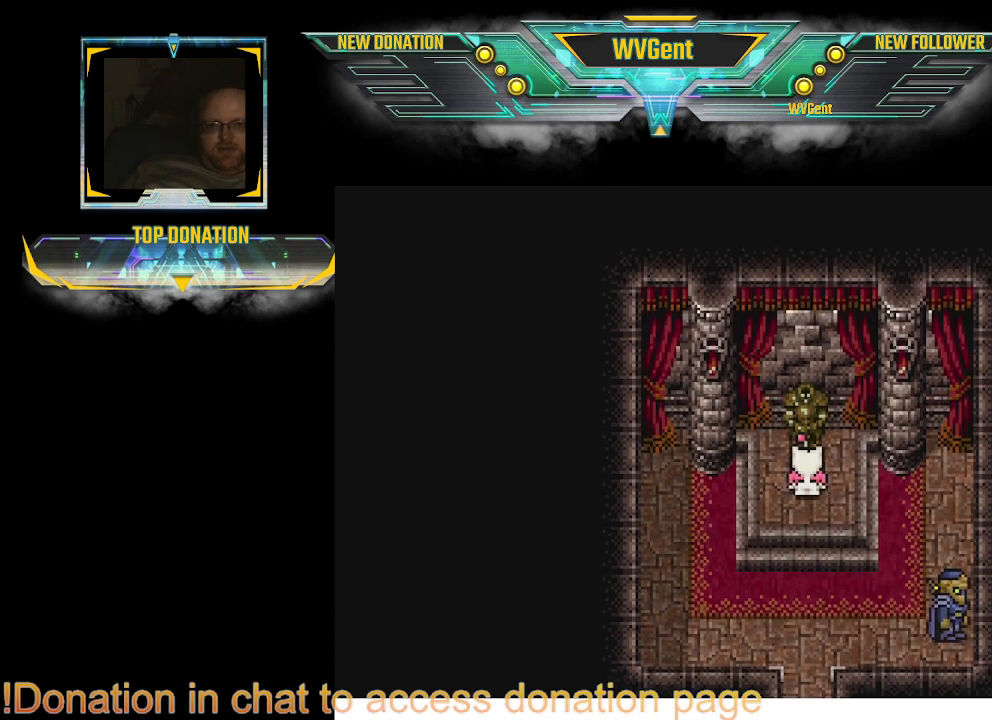
{"buttons": [], "left_stick": "center", "right_stick": "center", "events": [[67, "left_stick", "center"], [200, "CROSS", "down"], [367, "CROSS", "up"]]}
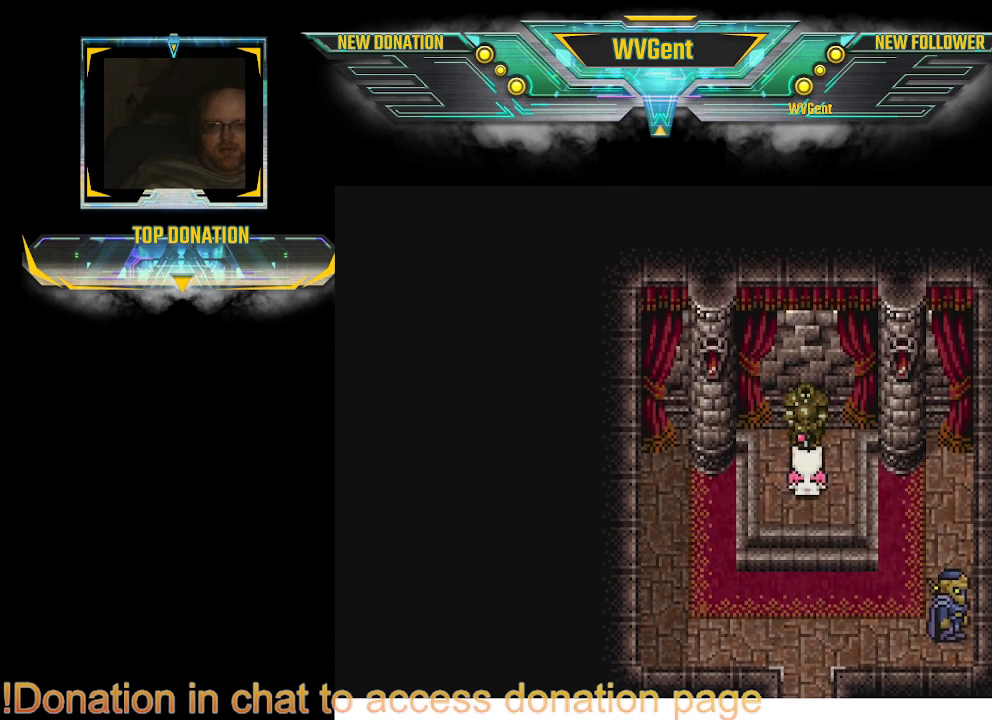
{"buttons": ["CIRCLE"], "left_stick": "up", "right_stick": "center", "events": [[133, "left_stick", "left"], [200, "CIRCLE", "down"], [267, "left_stick", "up-left"], [400, "left_stick", "up"]]}
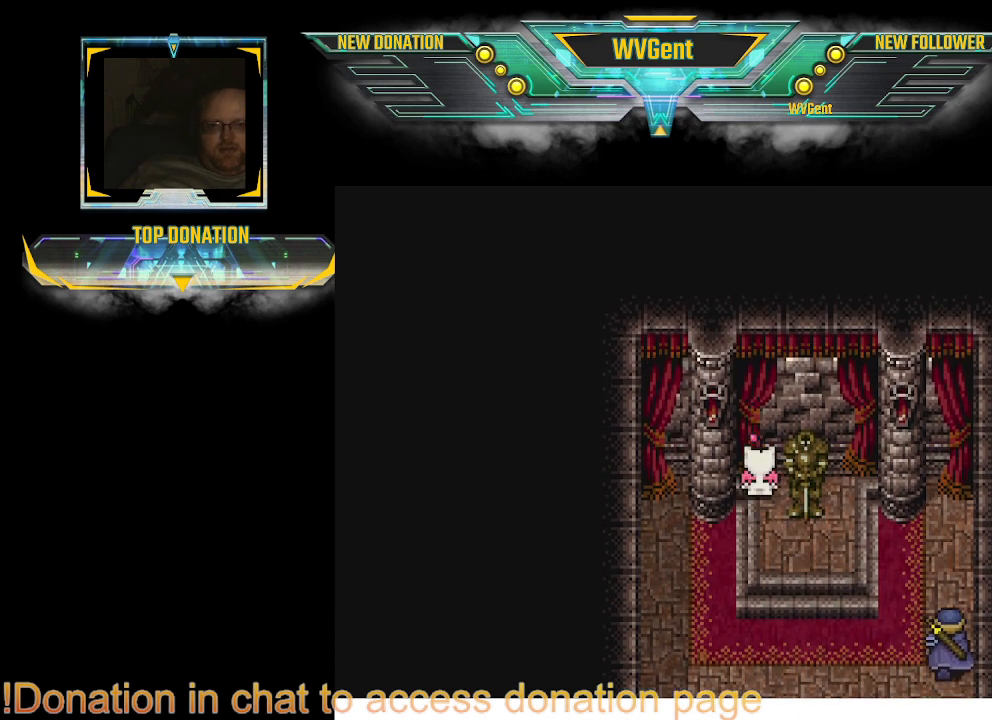
{"buttons": ["CIRCLE"], "left_stick": "down", "right_stick": "center", "events": [[200, "left_stick", "center"], [467, "left_stick", "down"]]}
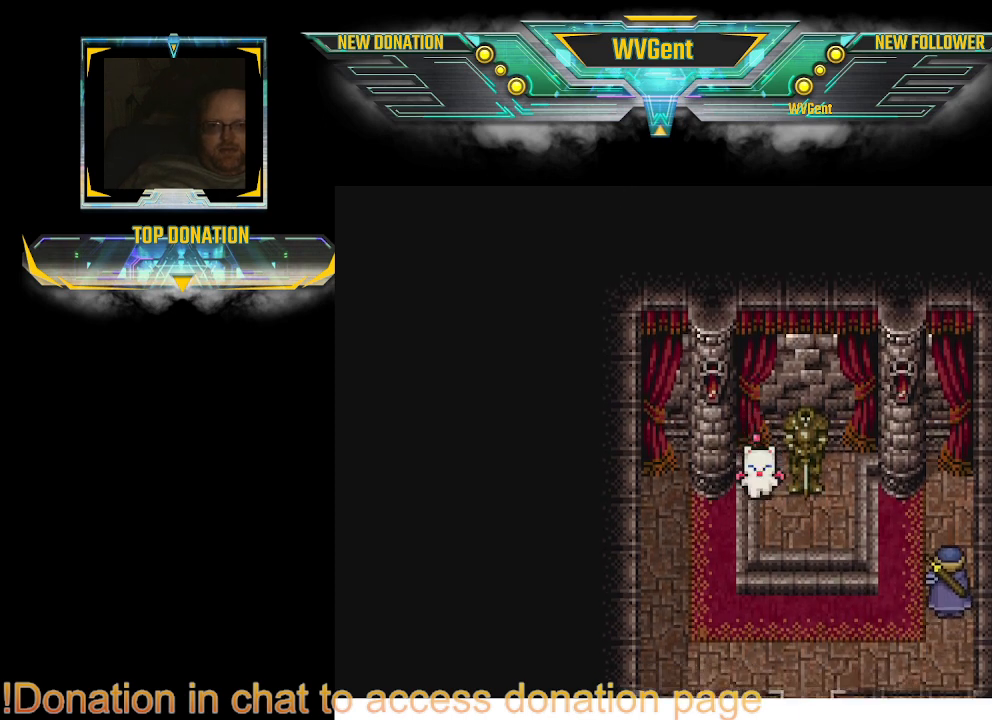
{"buttons": [], "left_stick": "right", "right_stick": "center", "events": [[133, "left_stick", "right"], [433, "CIRCLE", "up"]]}
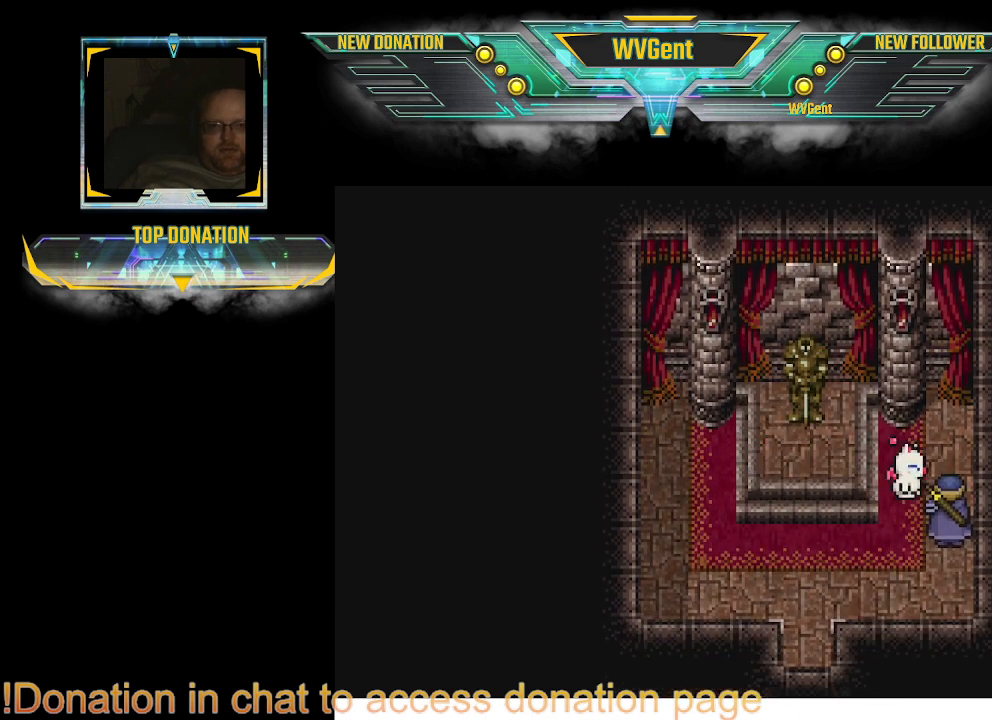
{"buttons": ["CROSS"], "left_stick": "down", "right_stick": "center", "events": [[100, "left_stick", "center"], [333, "left_stick", "down"], [467, "CROSS", "down"]]}
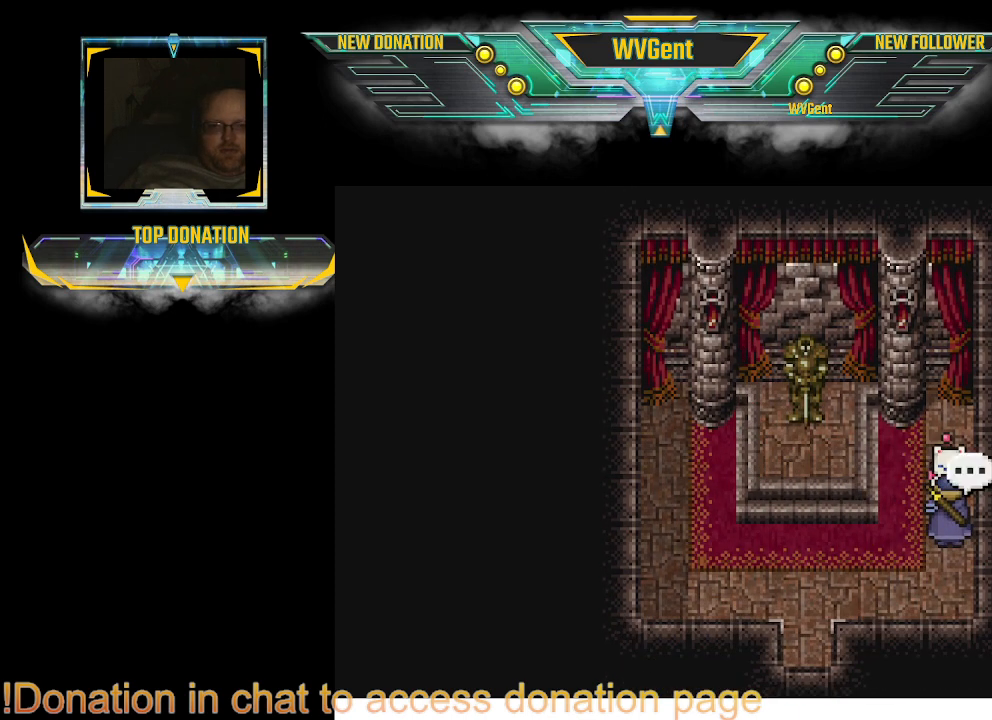
{"buttons": [], "left_stick": "center", "right_stick": "center", "events": [[100, "CROSS", "up"], [100, "left_stick", "center"]]}
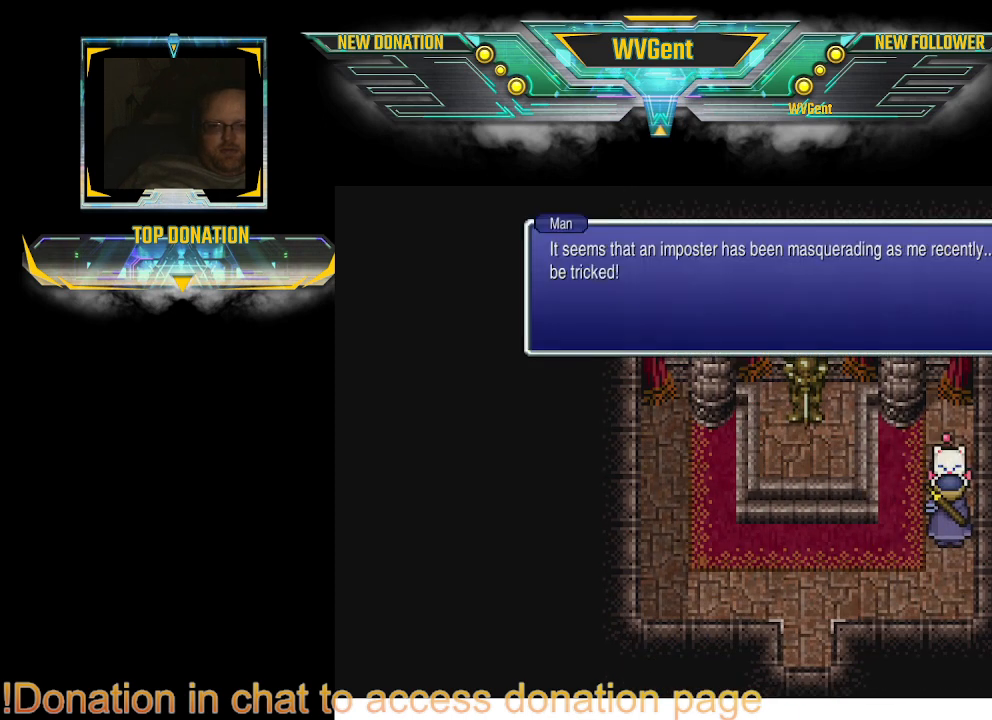
{"buttons": [], "left_stick": "center", "right_stick": "center", "events": []}
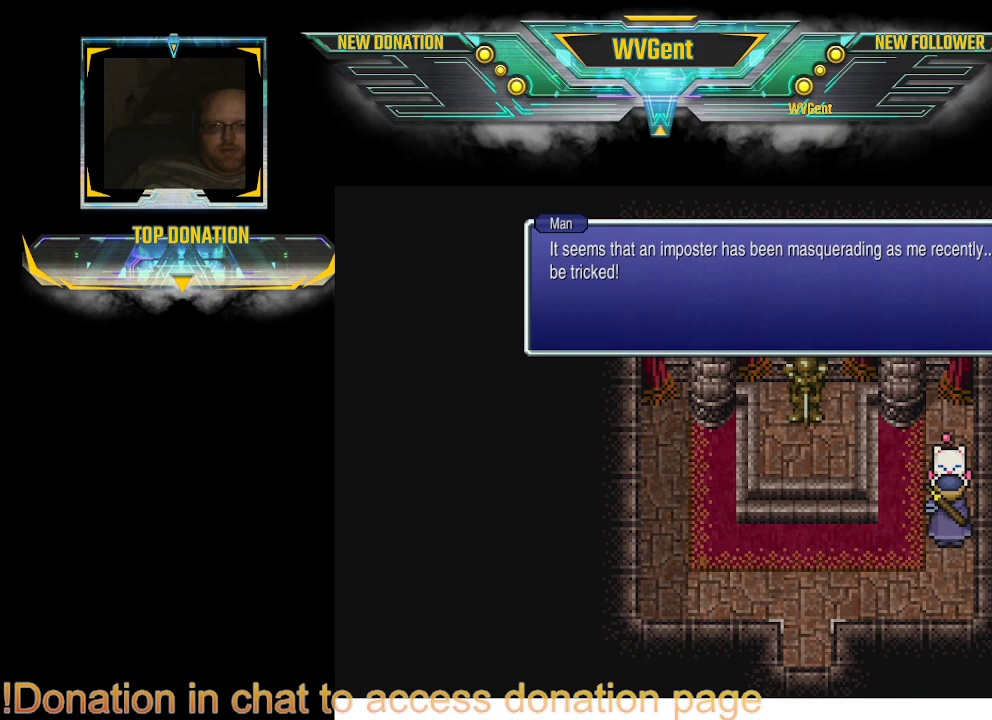
{"buttons": [], "left_stick": "left", "right_stick": "center", "events": [[67, "CROSS", "down"], [233, "CROSS", "up"], [500, "left_stick", "left"]]}
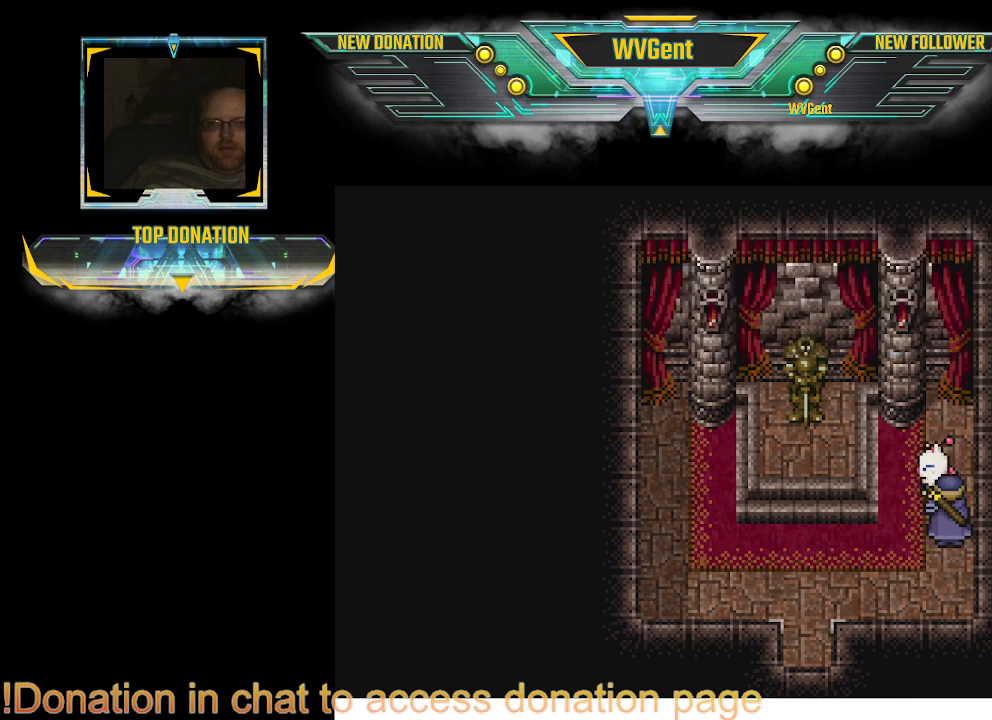
{"buttons": ["CIRCLE"], "left_stick": "down", "right_stick": "center", "events": [[67, "CIRCLE", "down"], [233, "left_stick", "down-left"], [367, "left_stick", "down"]]}
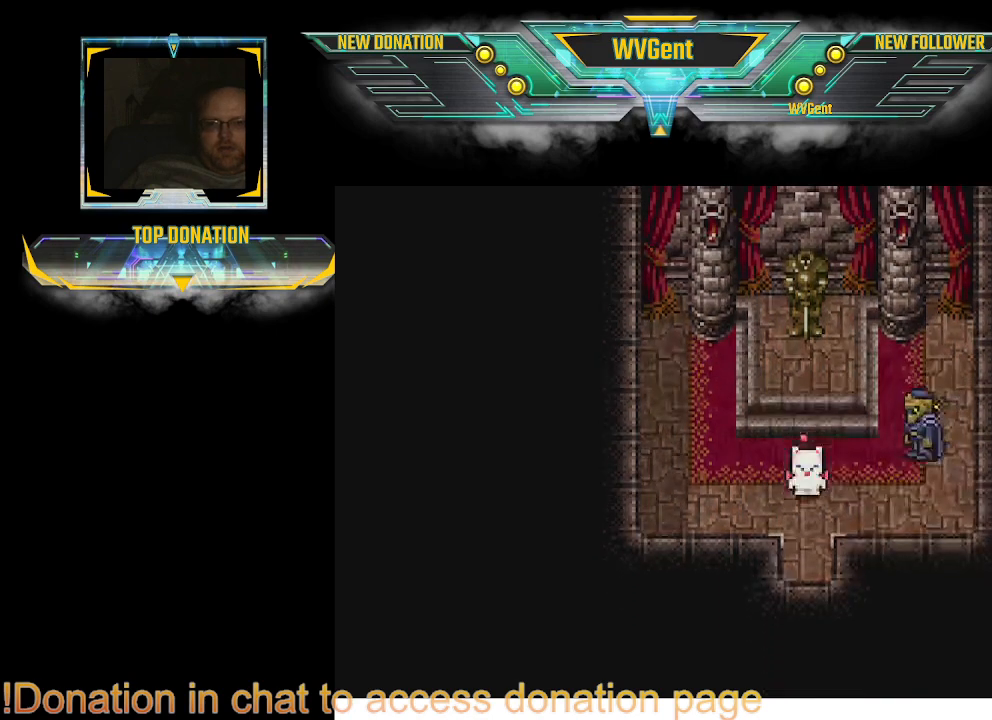
{"buttons": ["CIRCLE"], "left_stick": "down", "right_stick": "center", "events": [[67, "left_stick", "down-right"], [433, "left_stick", "down"]]}
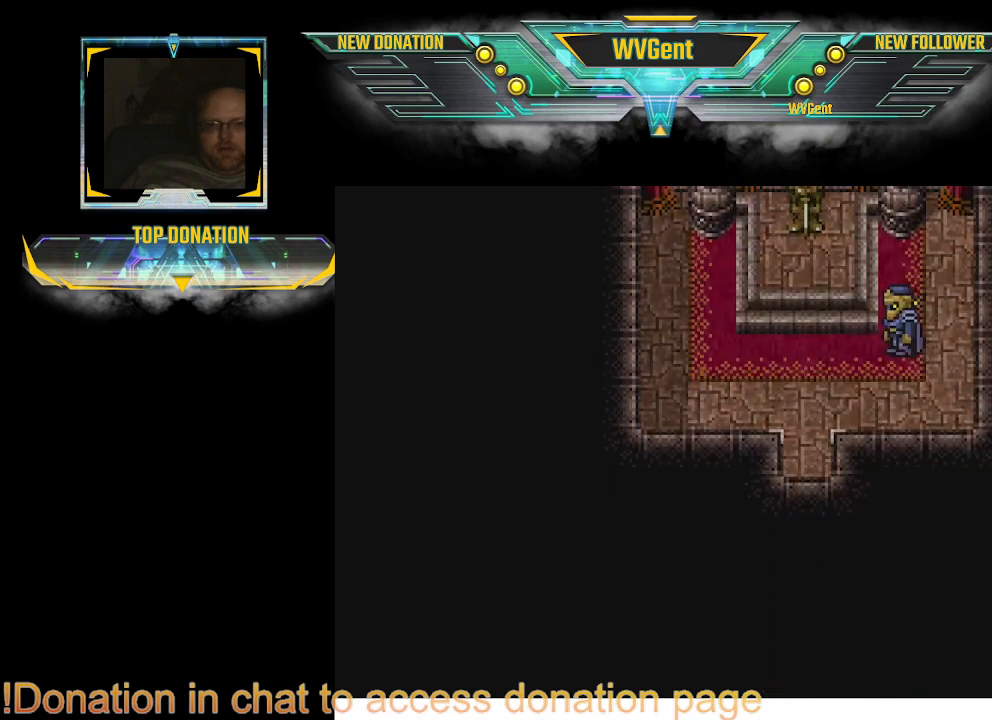
{"buttons": ["CIRCLE"], "left_stick": "down", "right_stick": "center", "events": [[33, "left_stick", "down-left"], [200, "left_stick", "down"]]}
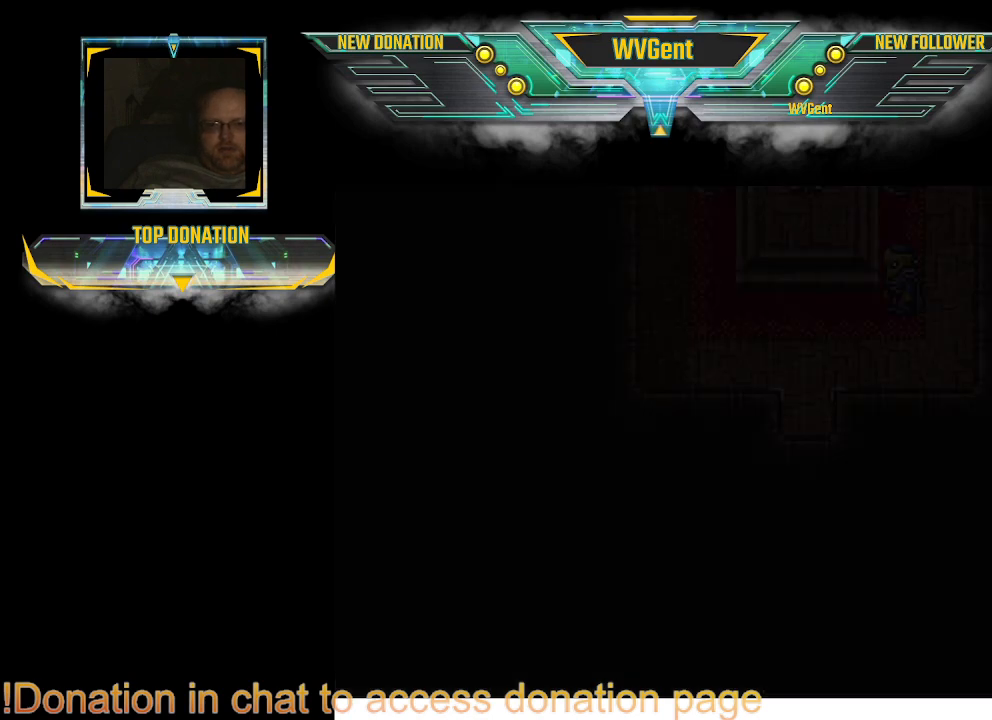
{"buttons": [], "left_stick": "center", "right_stick": "center", "events": [[133, "CIRCLE", "up"], [133, "left_stick", "center"]]}
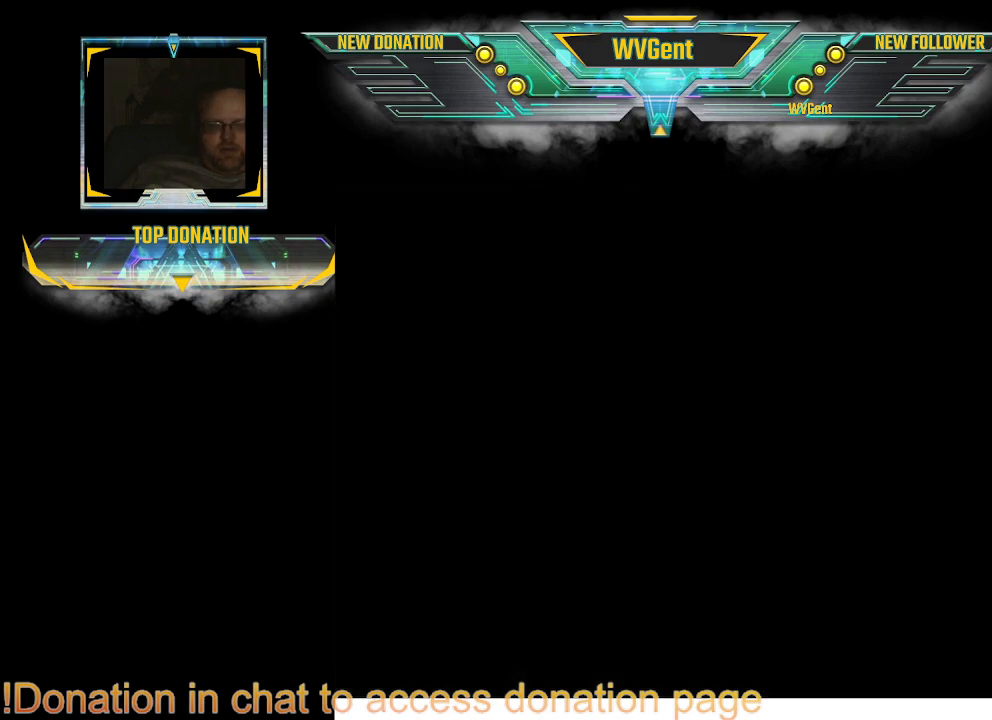
{"buttons": [], "left_stick": "center", "right_stick": "center", "events": []}
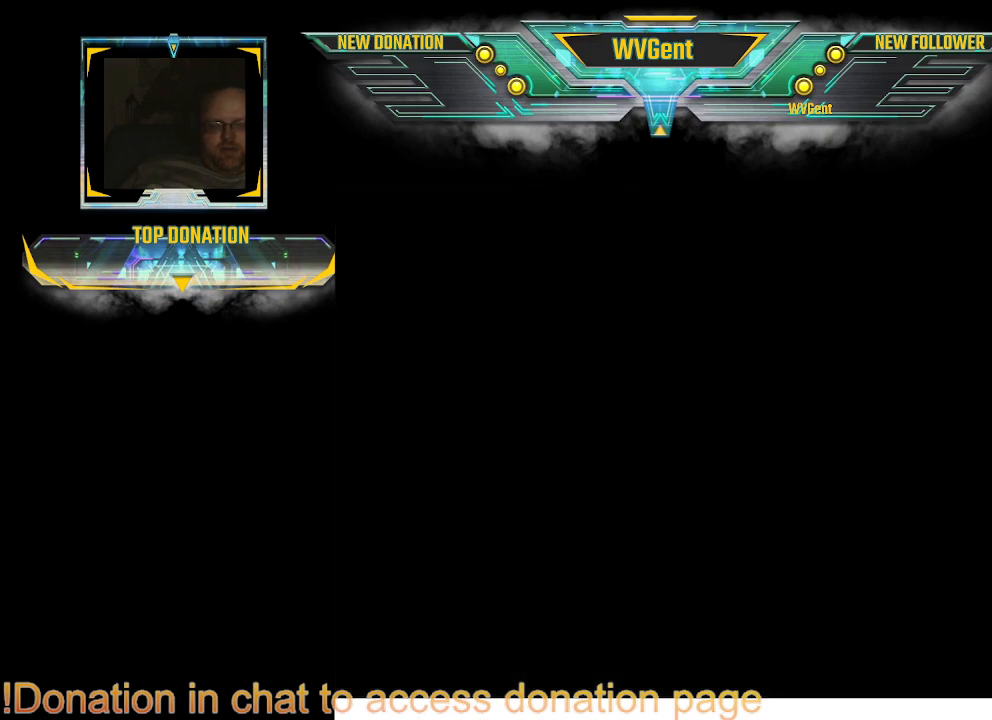
{"buttons": [], "left_stick": "center", "right_stick": "center", "events": []}
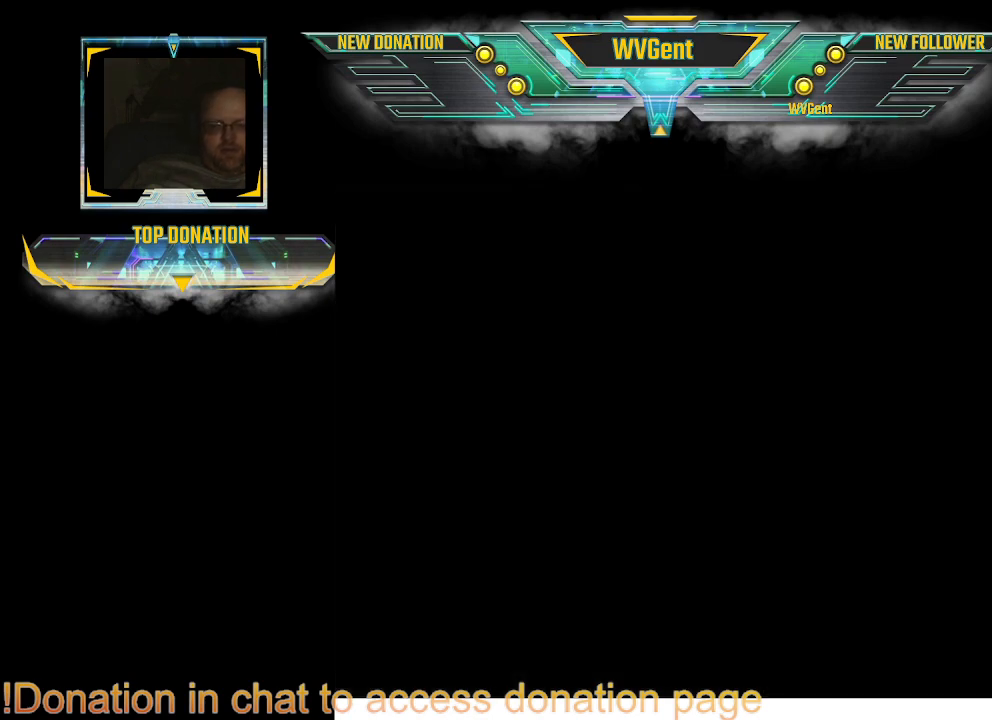
{"buttons": [], "left_stick": "center", "right_stick": "center", "events": []}
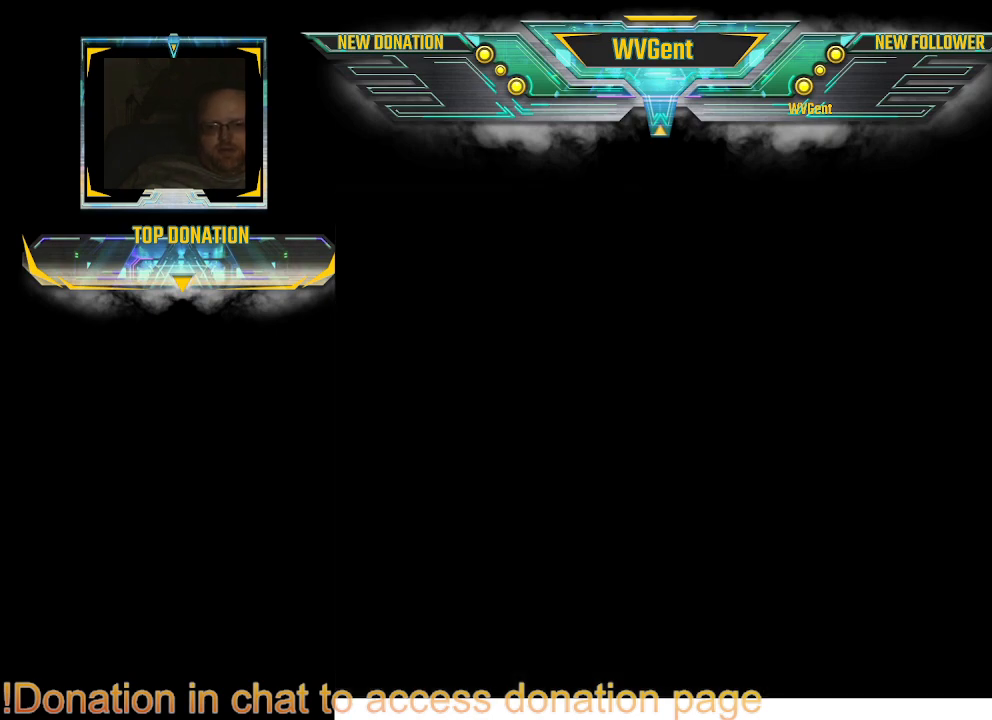
{"buttons": [], "left_stick": "center", "right_stick": "center", "events": []}
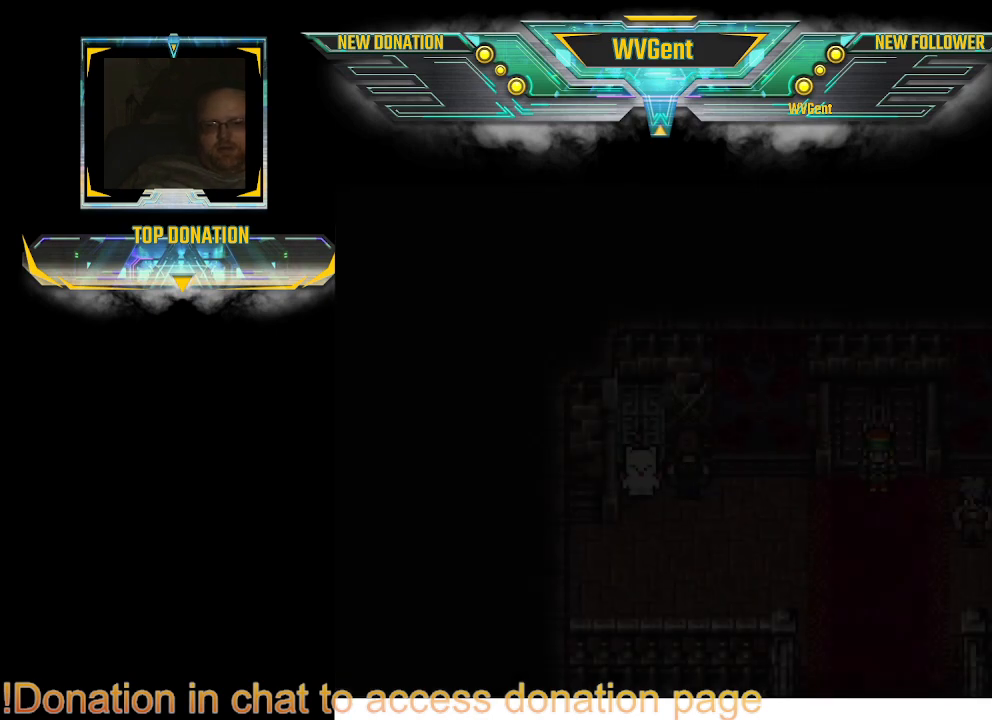
{"buttons": [], "left_stick": "center", "right_stick": "center", "events": []}
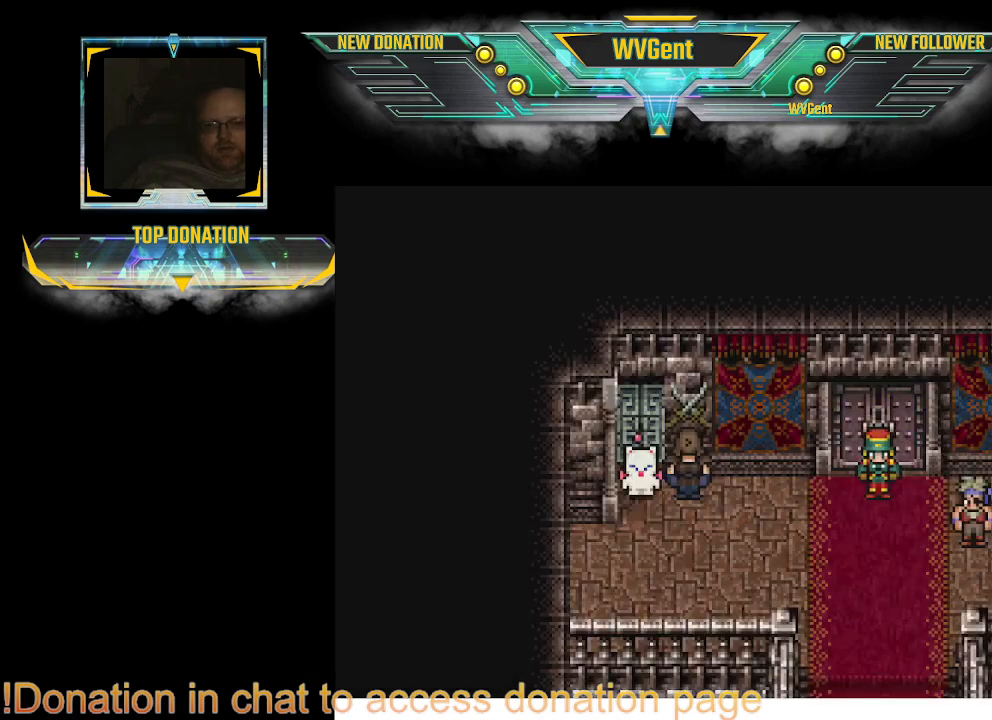
{"buttons": [], "left_stick": "down-right", "right_stick": "center", "events": [[300, "left_stick", "down-right"]]}
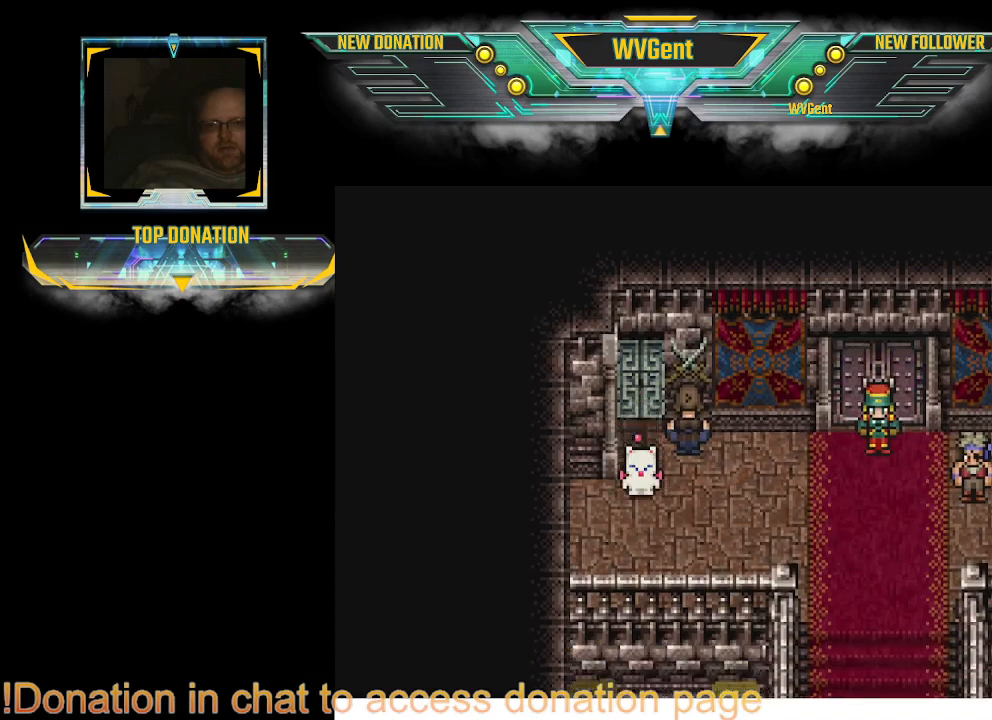
{"buttons": [], "left_stick": "right", "right_stick": "center", "events": [[33, "left_stick", "right"]]}
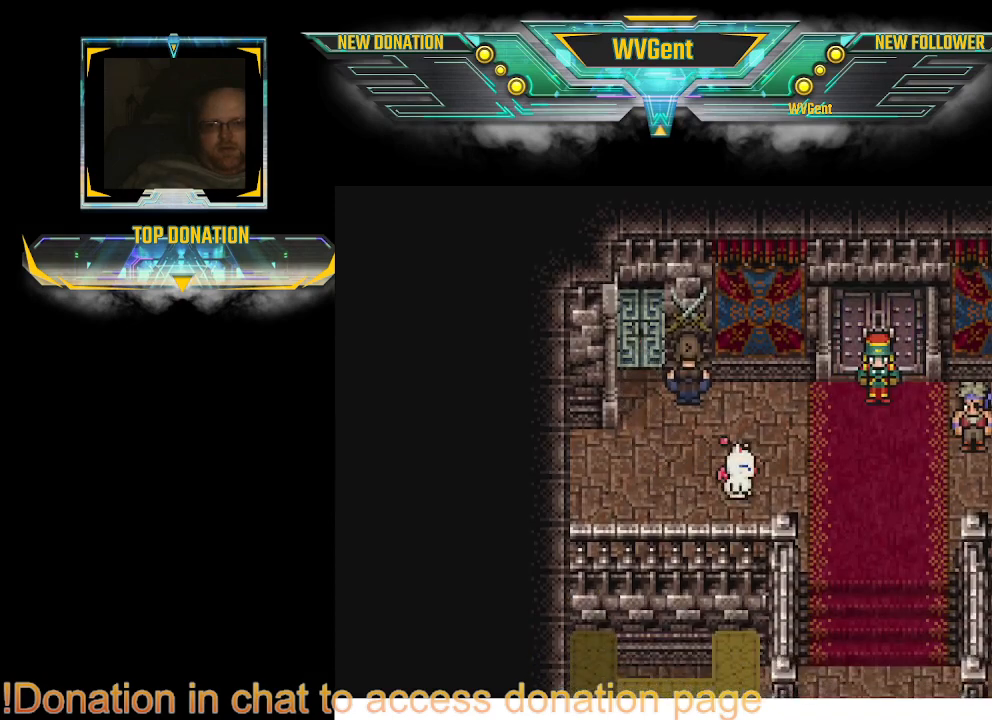
{"buttons": [], "left_stick": "up", "right_stick": "center", "events": [[333, "left_stick", "up"]]}
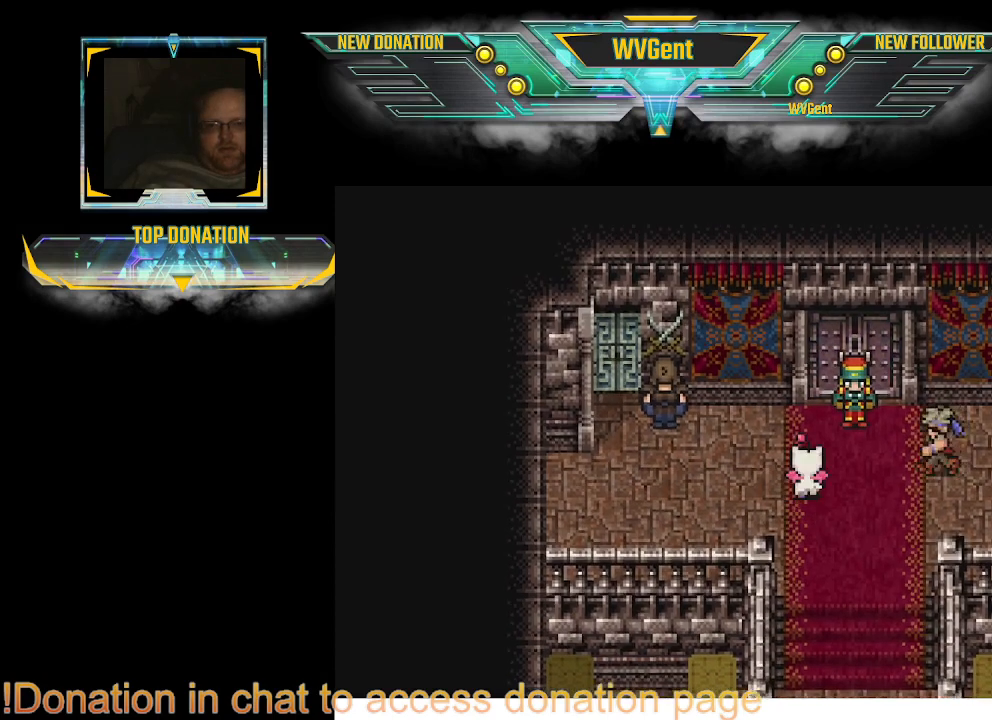
{"buttons": [], "left_stick": "center", "right_stick": "center", "events": [[267, "left_stick", "right"], [367, "left_stick", "center"]]}
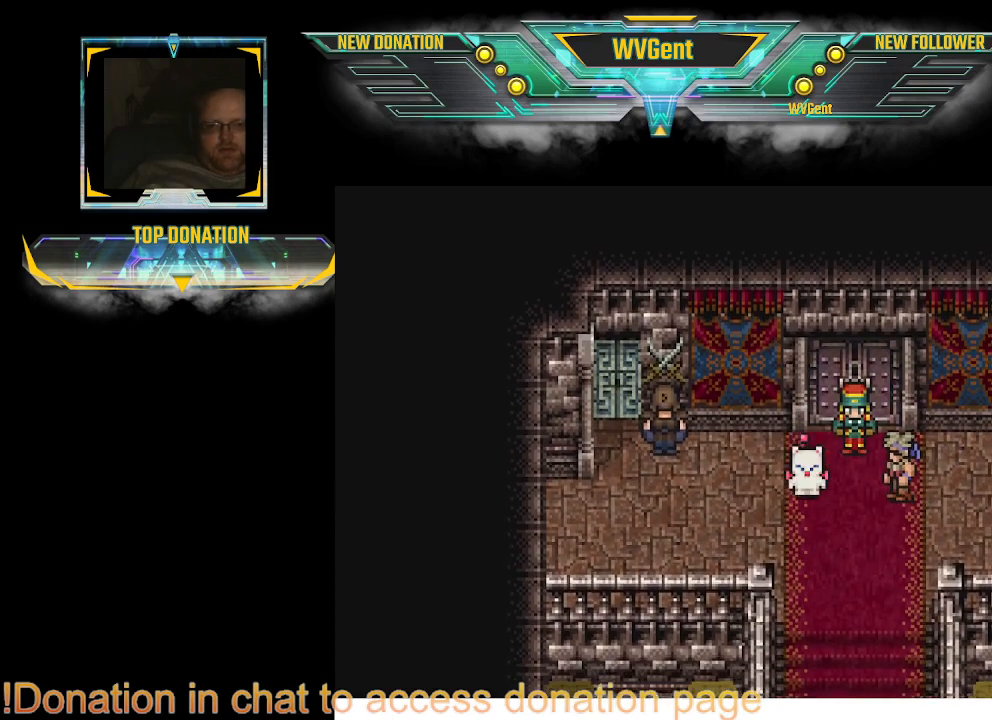
{"buttons": [], "left_stick": "center", "right_stick": "center", "events": [[133, "left_stick", "down-right"], [267, "left_stick", "center"]]}